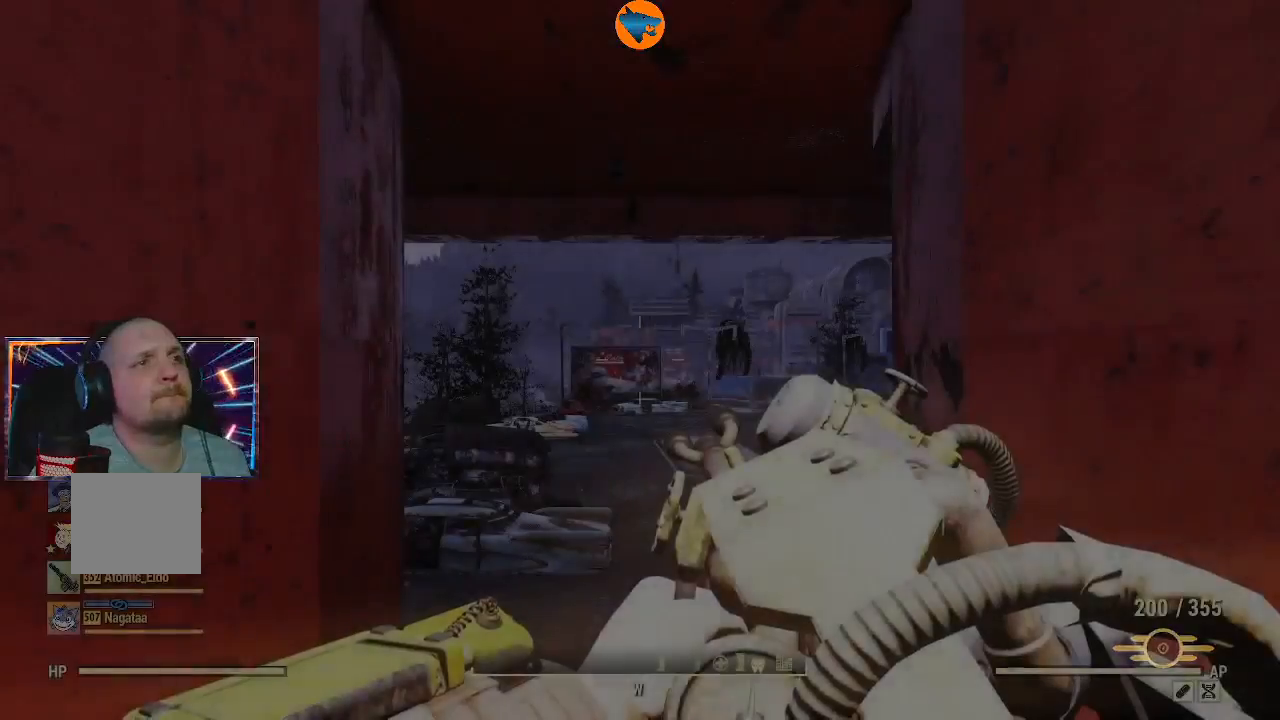
Gameplay with a controller (Xbox layout); each line is a JSON object with the inputs held at the frame after it. "events" lists button and stick changes between this image and that frame as [ms after this image, input, new state], when the widget could be followed in between.
{"buttons": [], "left_stick": "up", "right_stick": "center", "events": [[67, "left_stick", "up"], [67, "right_stick", "down-left"], [367, "right_stick", "center"]]}
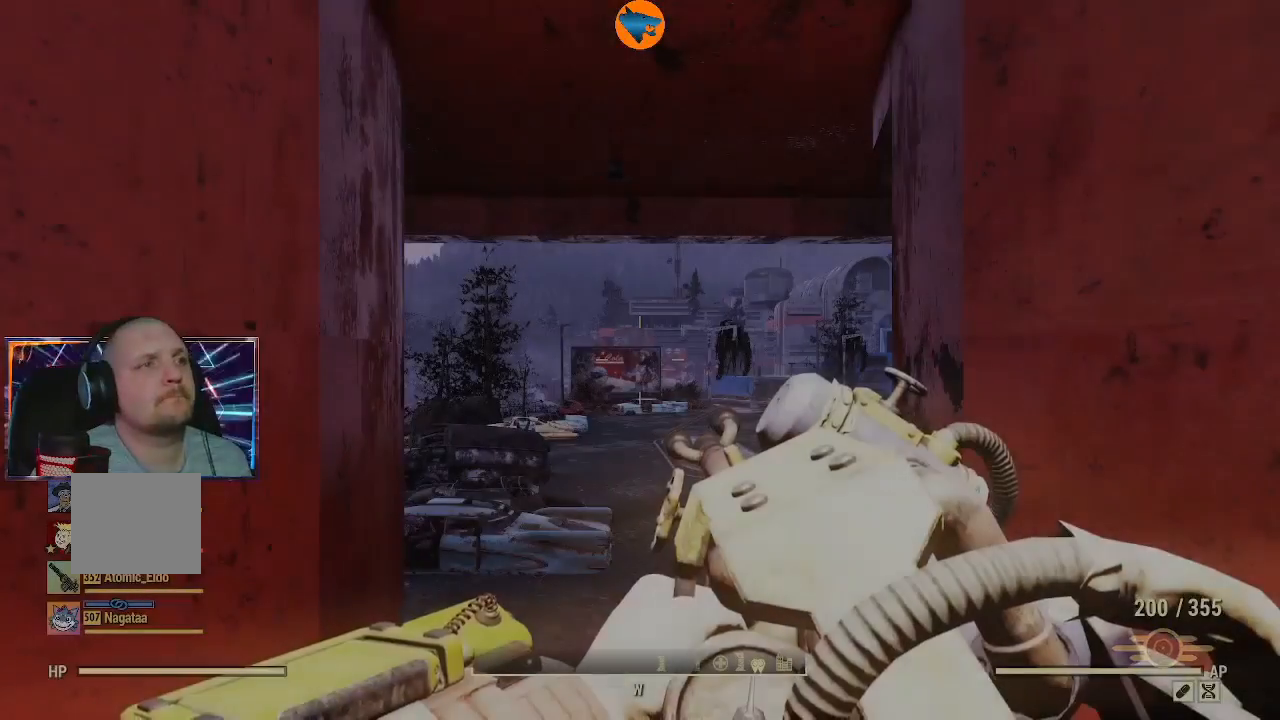
{"buttons": [], "left_stick": "up", "right_stick": "center", "events": [[100, "L3", "down"], [333, "L3", "up"]]}
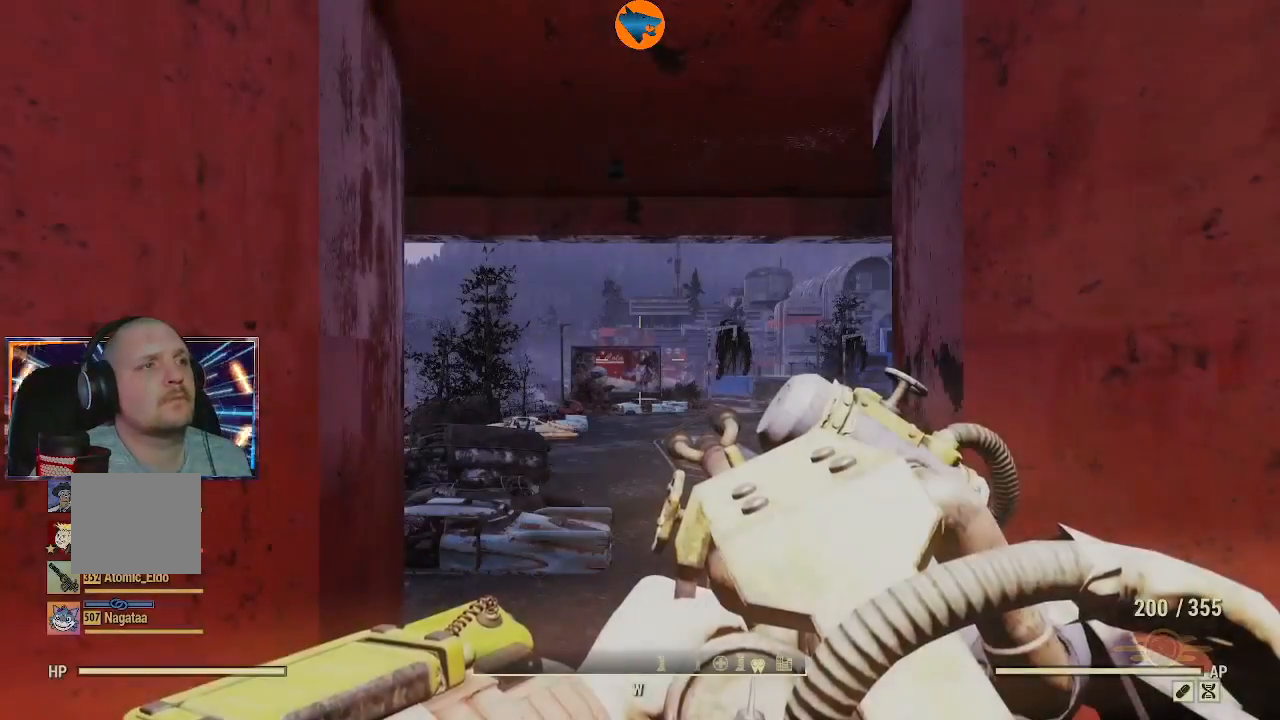
{"buttons": ["L3"], "left_stick": "up", "right_stick": "down", "events": [[233, "right_stick", "down-left"], [333, "L3", "down"], [433, "right_stick", "down"]]}
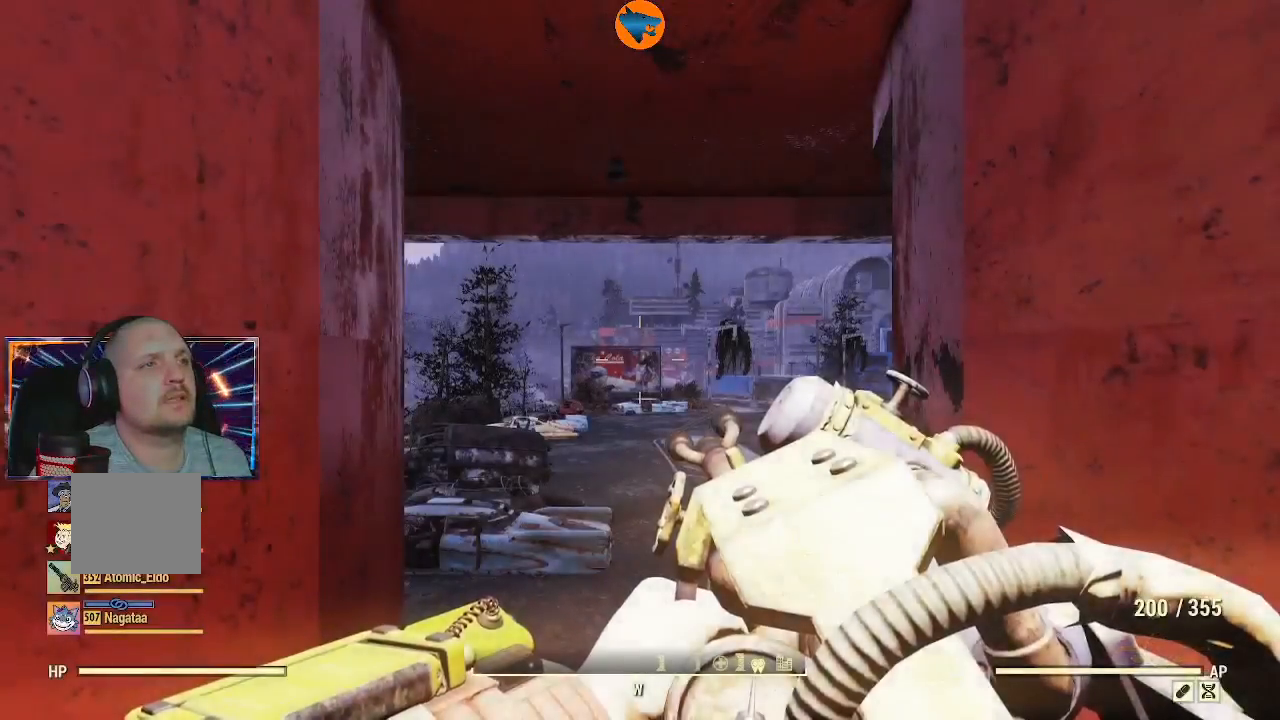
{"buttons": [], "left_stick": "up", "right_stick": "center", "events": [[233, "L3", "up"], [233, "right_stick", "center"]]}
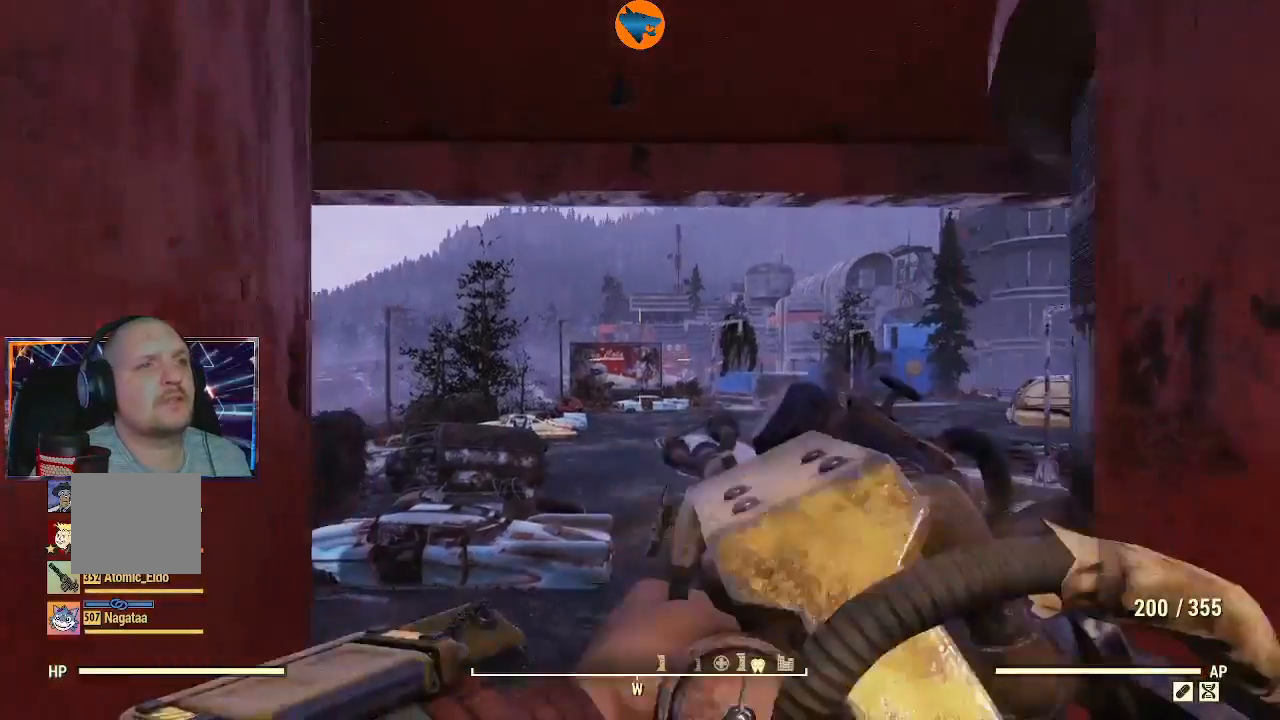
{"buttons": [], "left_stick": "up", "right_stick": "center", "events": [[33, "L3", "down"], [100, "right_stick", "down"], [333, "L3", "up"], [433, "right_stick", "center"]]}
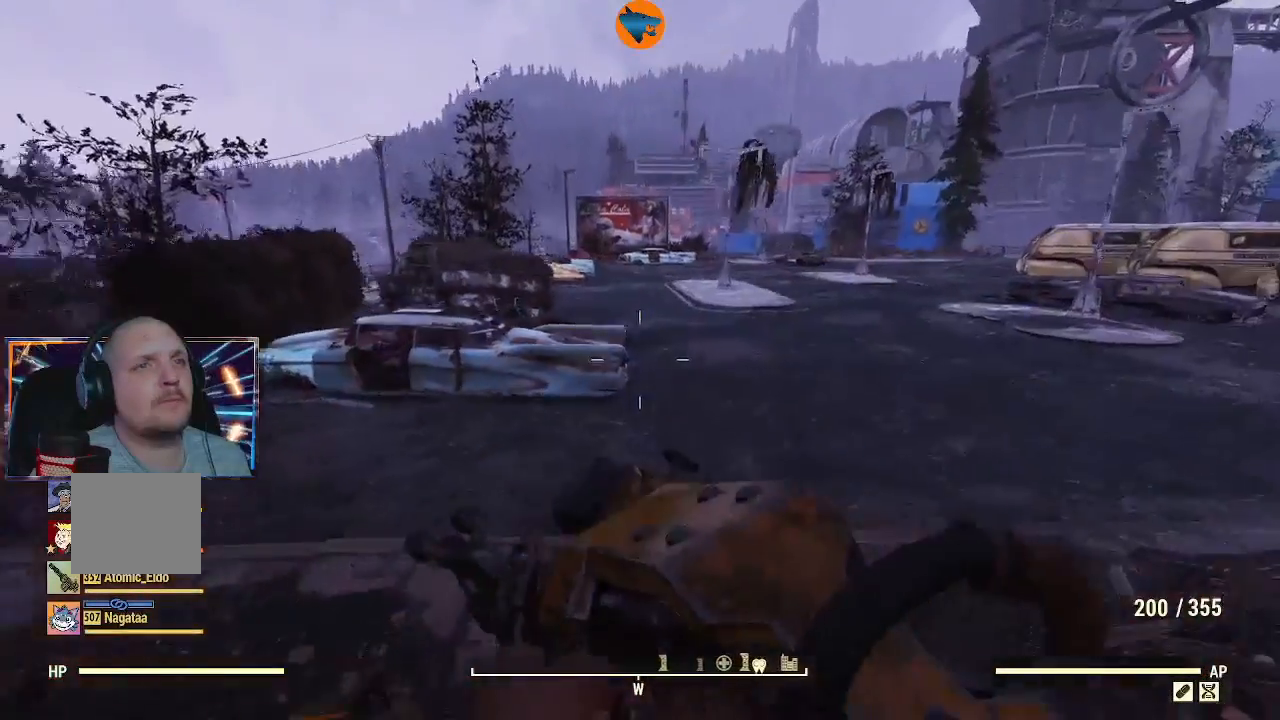
{"buttons": [], "left_stick": "up", "right_stick": "up-right", "events": [[333, "right_stick", "up-right"]]}
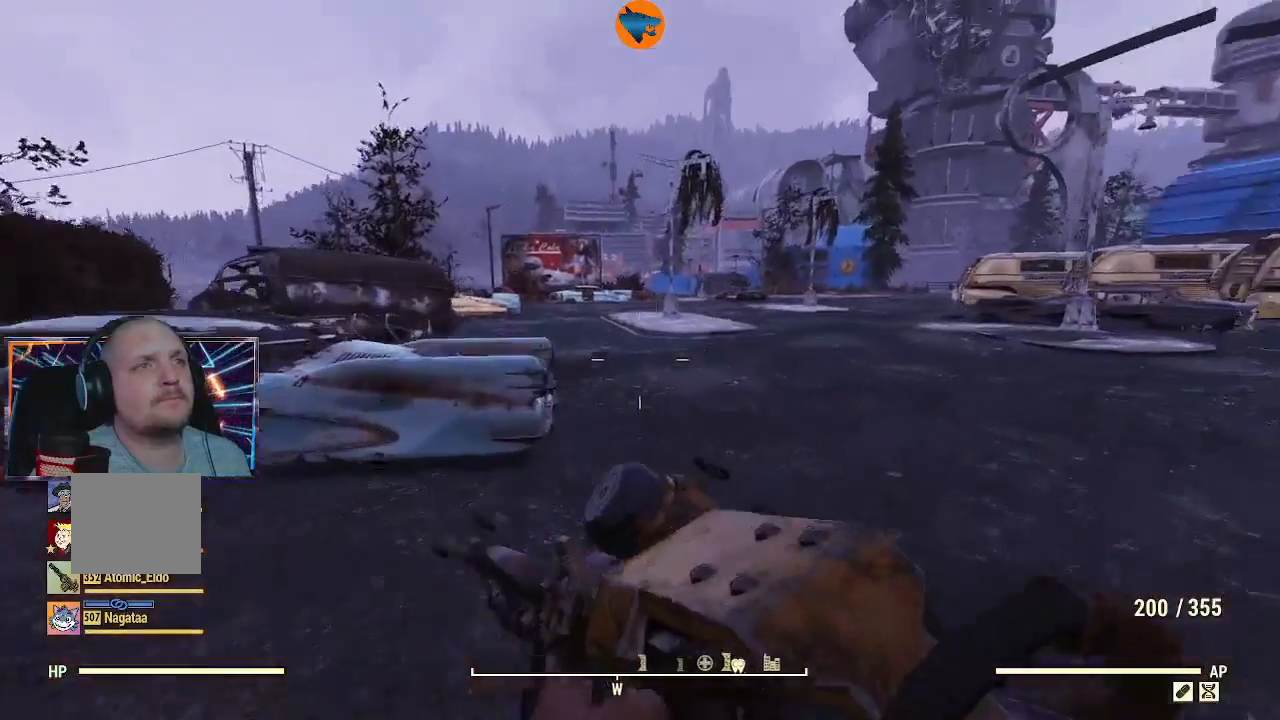
{"buttons": [], "left_stick": "center", "right_stick": "center", "events": [[200, "right_stick", "right"], [300, "right_stick", "center"], [400, "left_stick", "center"]]}
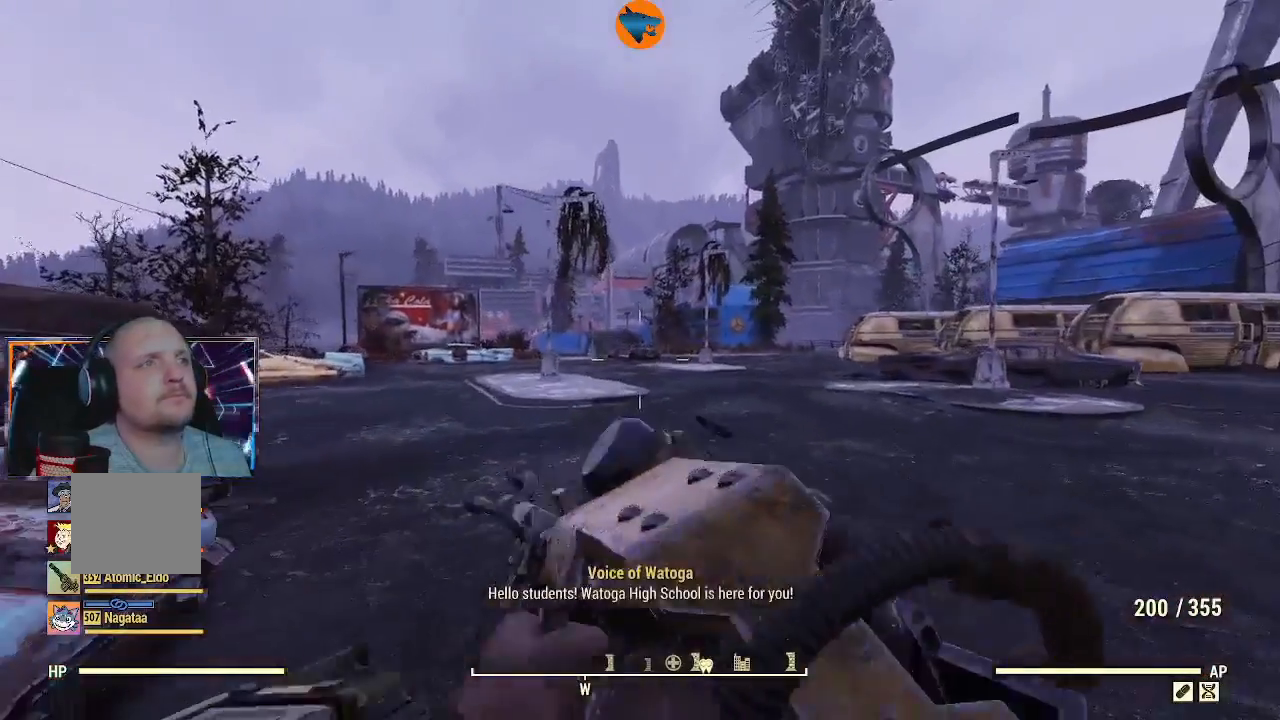
{"buttons": [], "left_stick": "center", "right_stick": "center", "events": []}
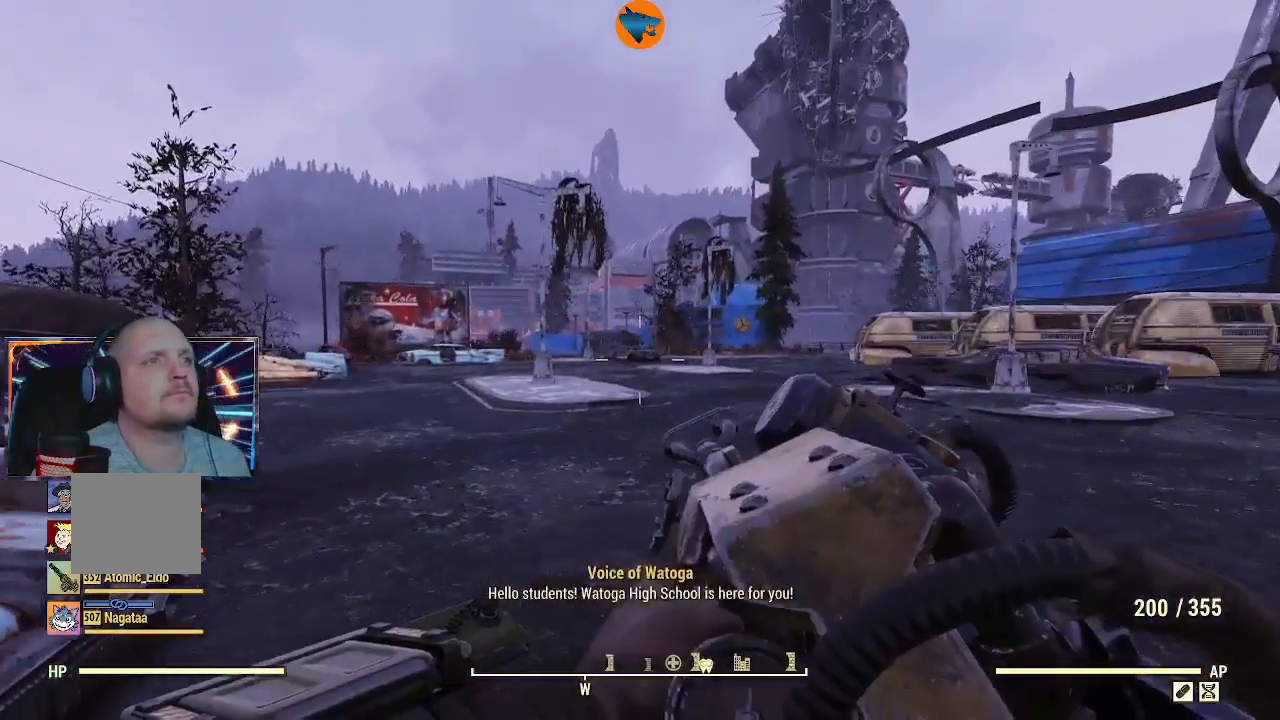
{"buttons": [], "left_stick": "center", "right_stick": "center", "events": [[33, "B", "down"], [133, "B", "up"]]}
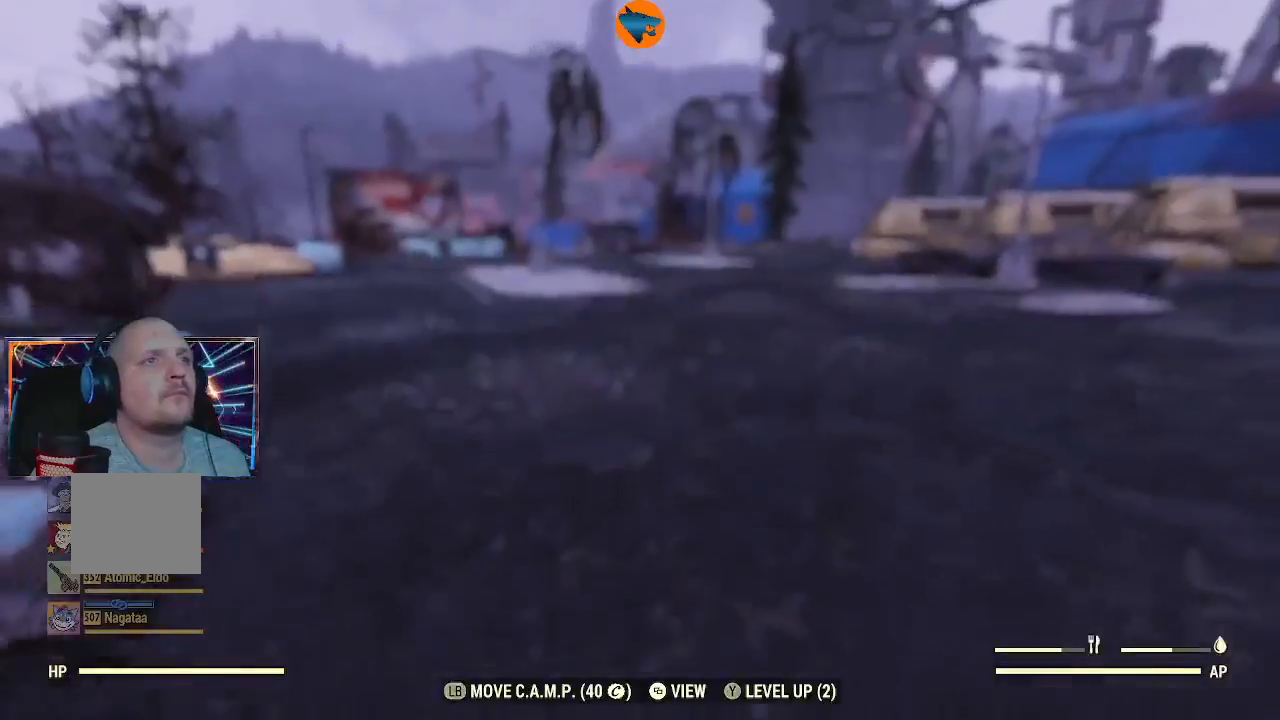
{"buttons": [], "left_stick": "center", "right_stick": "center", "events": []}
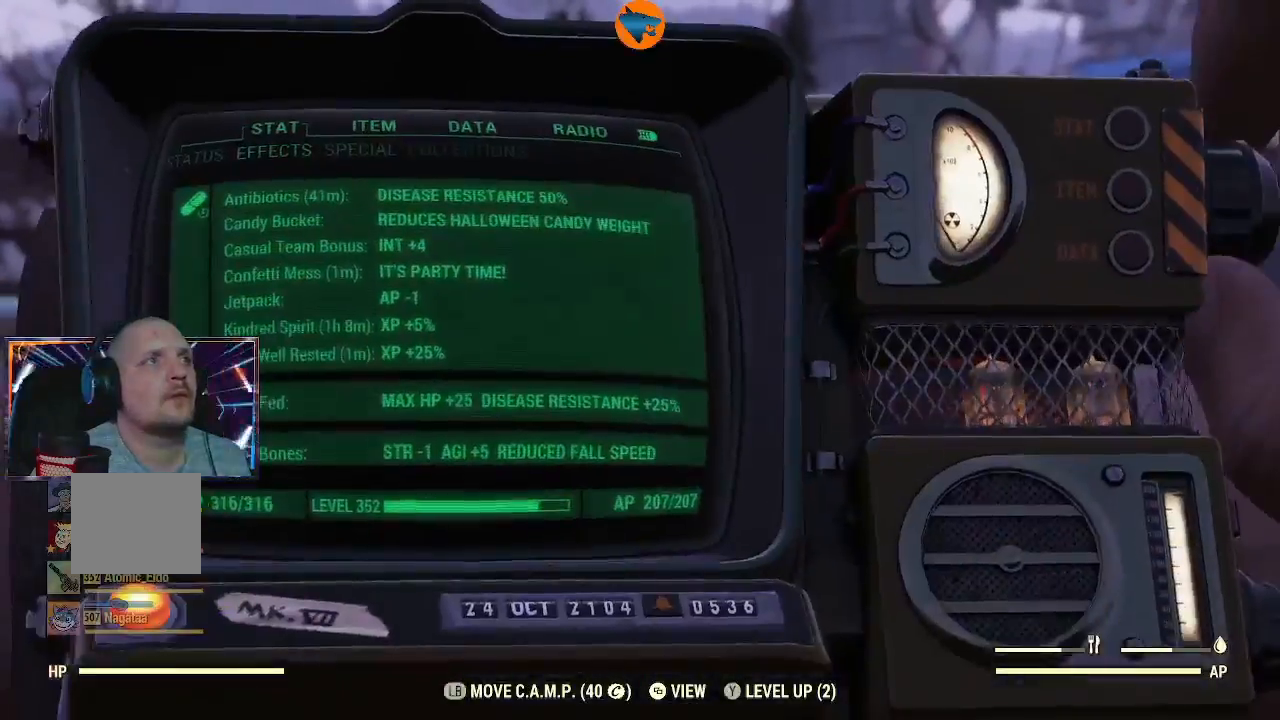
{"buttons": [], "left_stick": "center", "right_stick": "center", "events": [[267, "R2", "down"], [333, "R2", "up"]]}
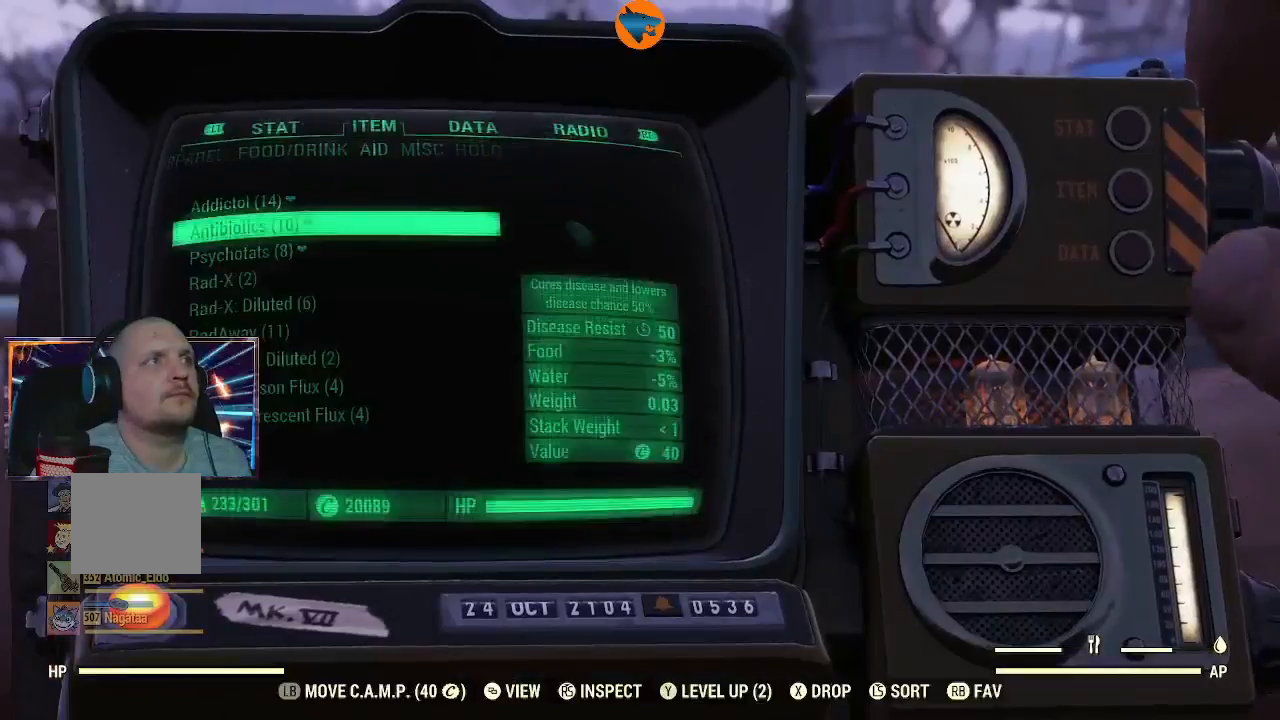
{"buttons": [], "left_stick": "center", "right_stick": "center", "events": []}
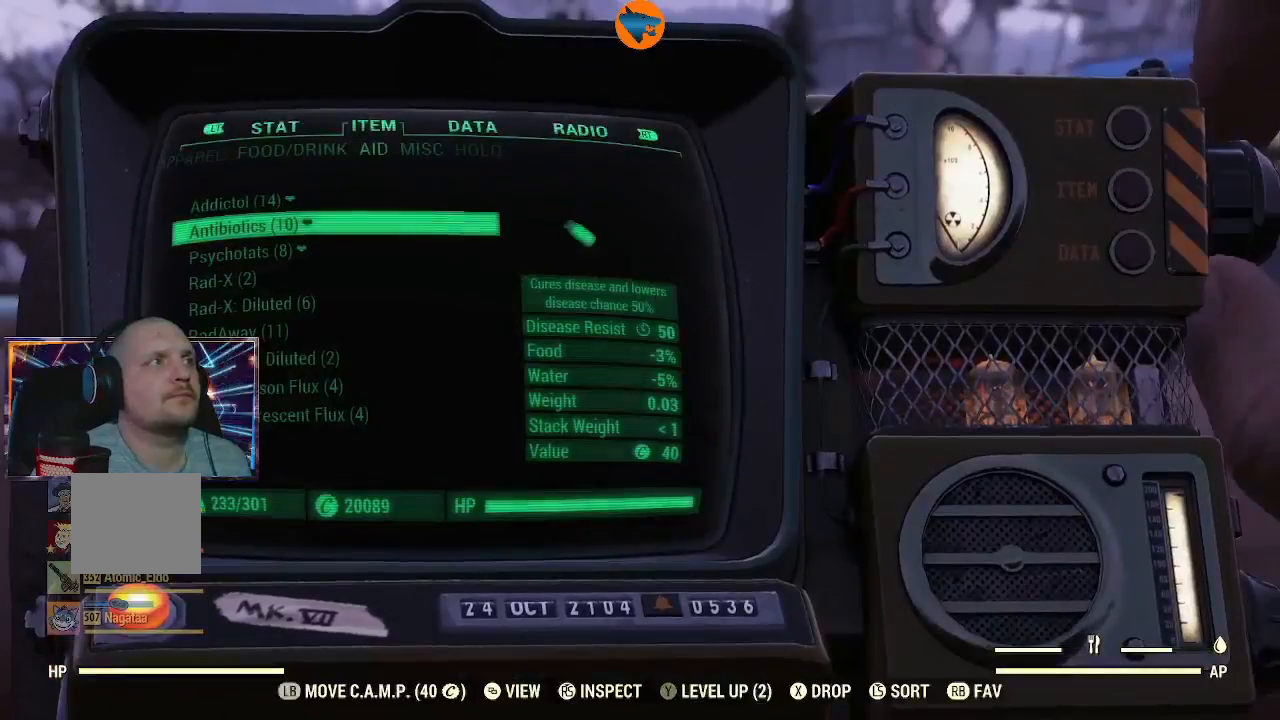
{"buttons": [], "left_stick": "center", "right_stick": "center", "events": []}
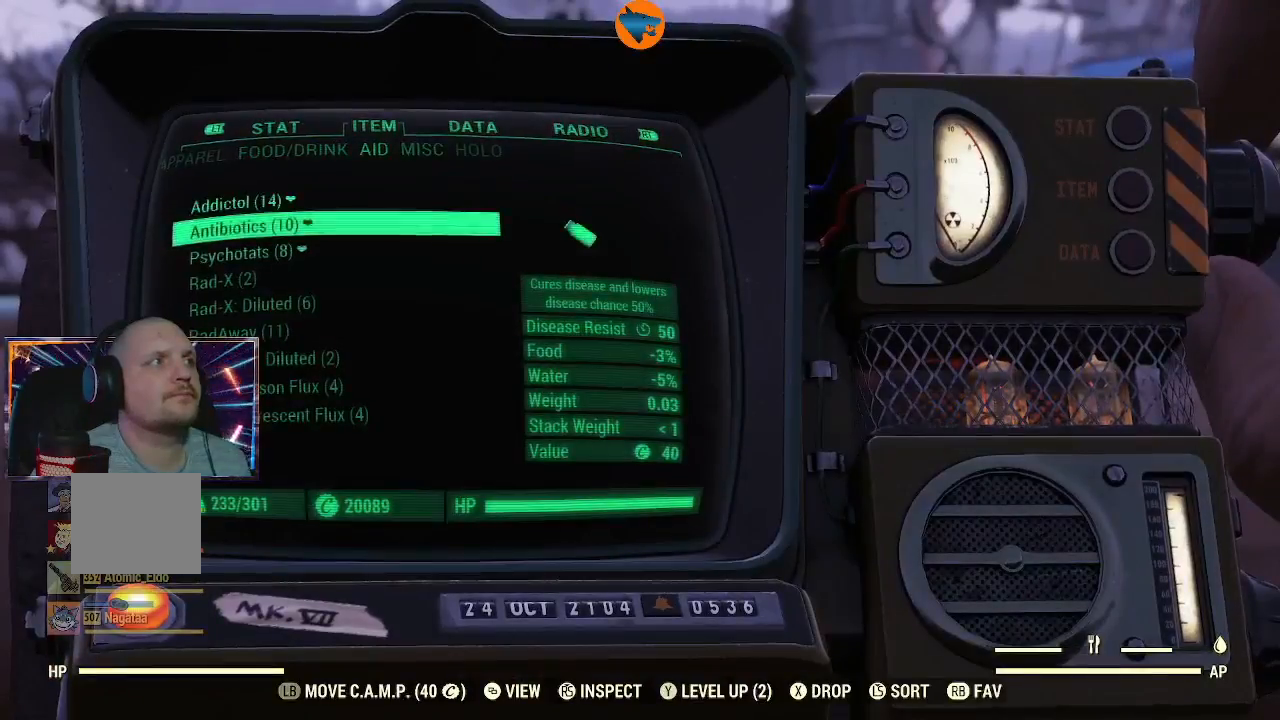
{"buttons": ["DPAD_DOWN"], "left_stick": "center", "right_stick": "center", "events": [[333, "DPAD_DOWN", "down"], [400, "DPAD_DOWN", "up"], [500, "DPAD_DOWN", "down"]]}
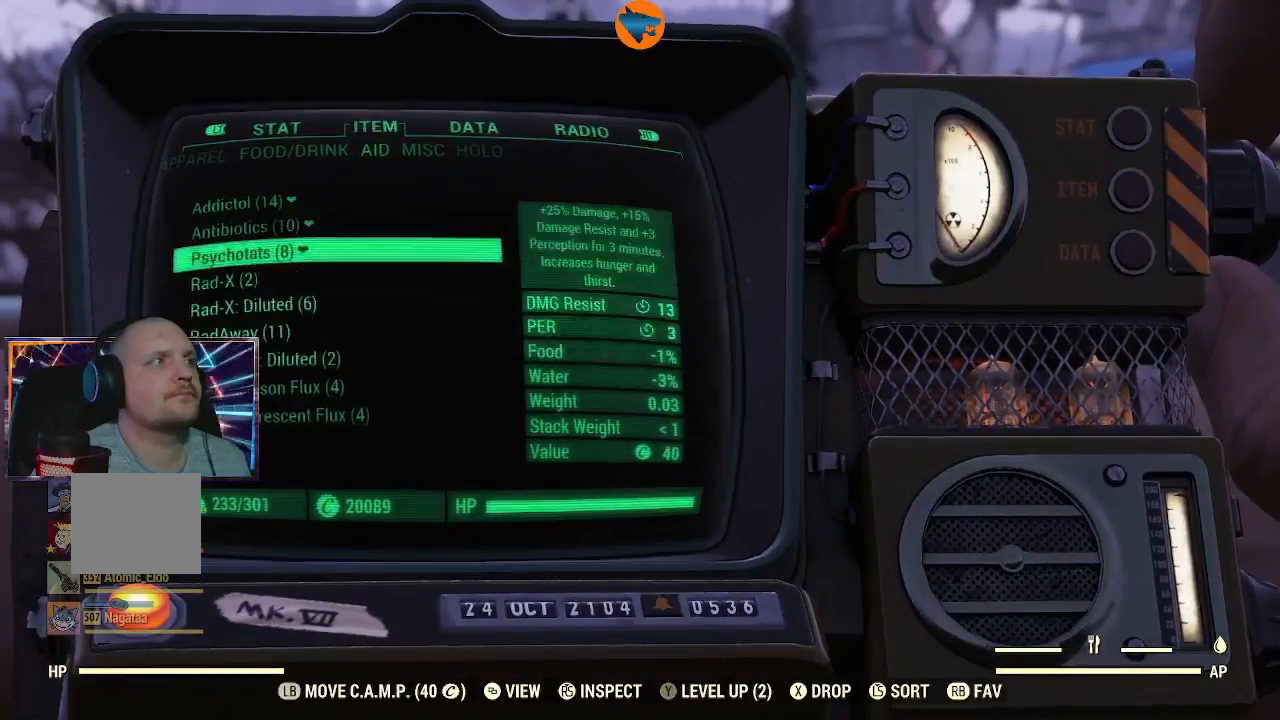
{"buttons": [], "left_stick": "center", "right_stick": "center", "events": [[100, "DPAD_DOWN", "up"], [200, "DPAD_DOWN", "down"], [300, "DPAD_DOWN", "up"], [367, "DPAD_DOWN", "down"], [467, "DPAD_DOWN", "up"]]}
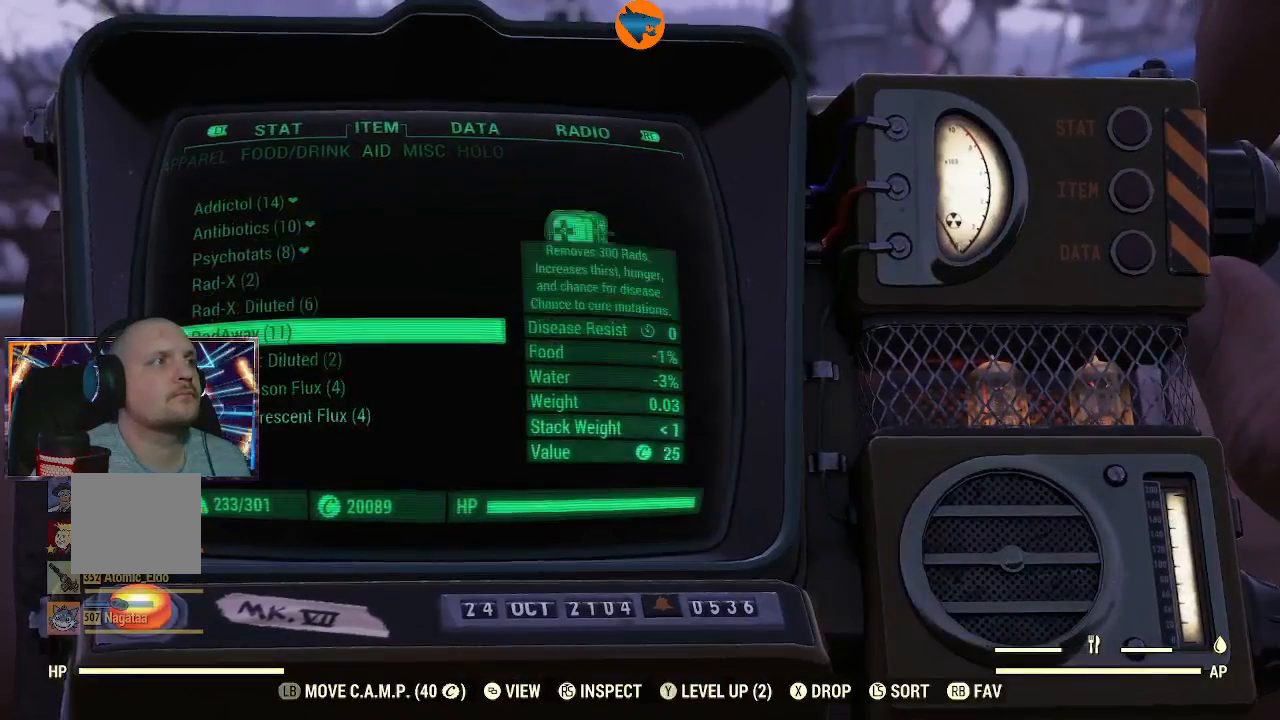
{"buttons": ["DPAD_DOWN"], "left_stick": "center", "right_stick": "center", "events": [[67, "DPAD_DOWN", "down"], [167, "DPAD_DOWN", "up"], [267, "DPAD_DOWN", "down"], [333, "DPAD_DOWN", "up"], [433, "DPAD_DOWN", "down"]]}
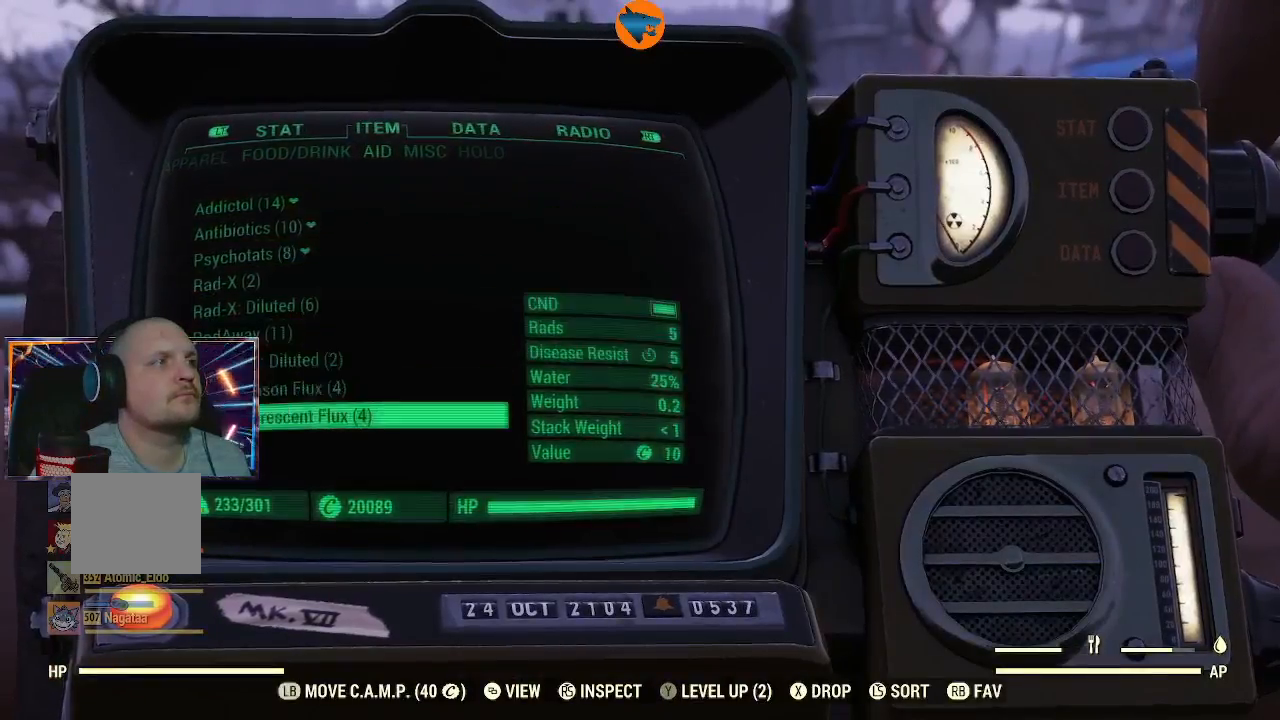
{"buttons": [], "left_stick": "center", "right_stick": "center", "events": [[33, "DPAD_DOWN", "up"], [133, "DPAD_DOWN", "down"], [233, "DPAD_DOWN", "up"]]}
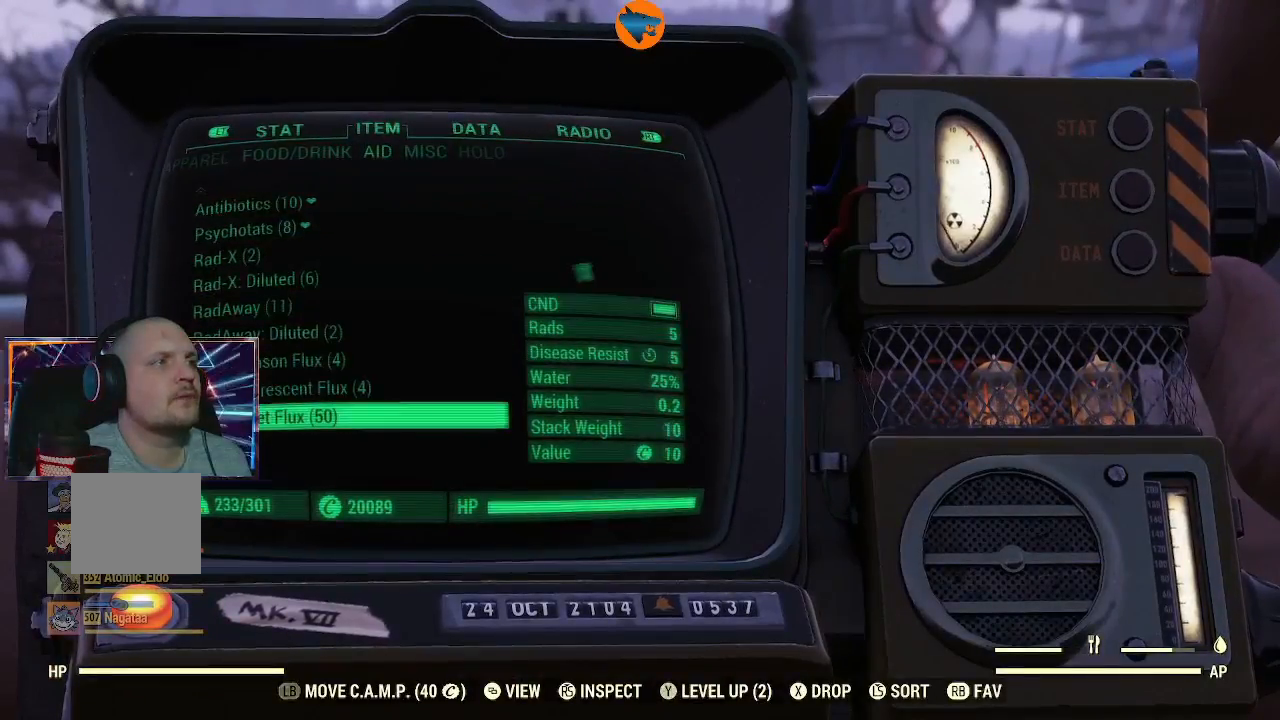
{"buttons": [], "left_stick": "center", "right_stick": "center", "events": [[33, "DPAD_RIGHT", "down"], [133, "DPAD_RIGHT", "up"]]}
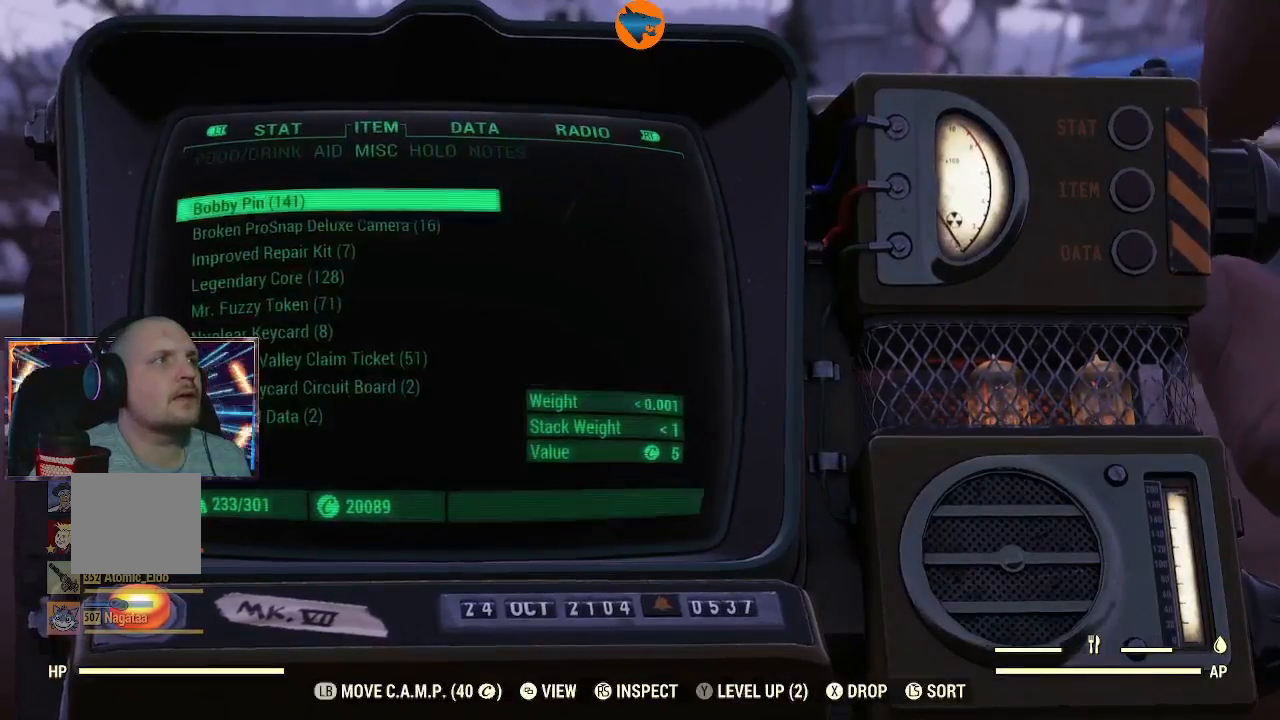
{"buttons": [], "left_stick": "center", "right_stick": "center", "events": [[367, "DPAD_DOWN", "down"], [433, "DPAD_DOWN", "up"]]}
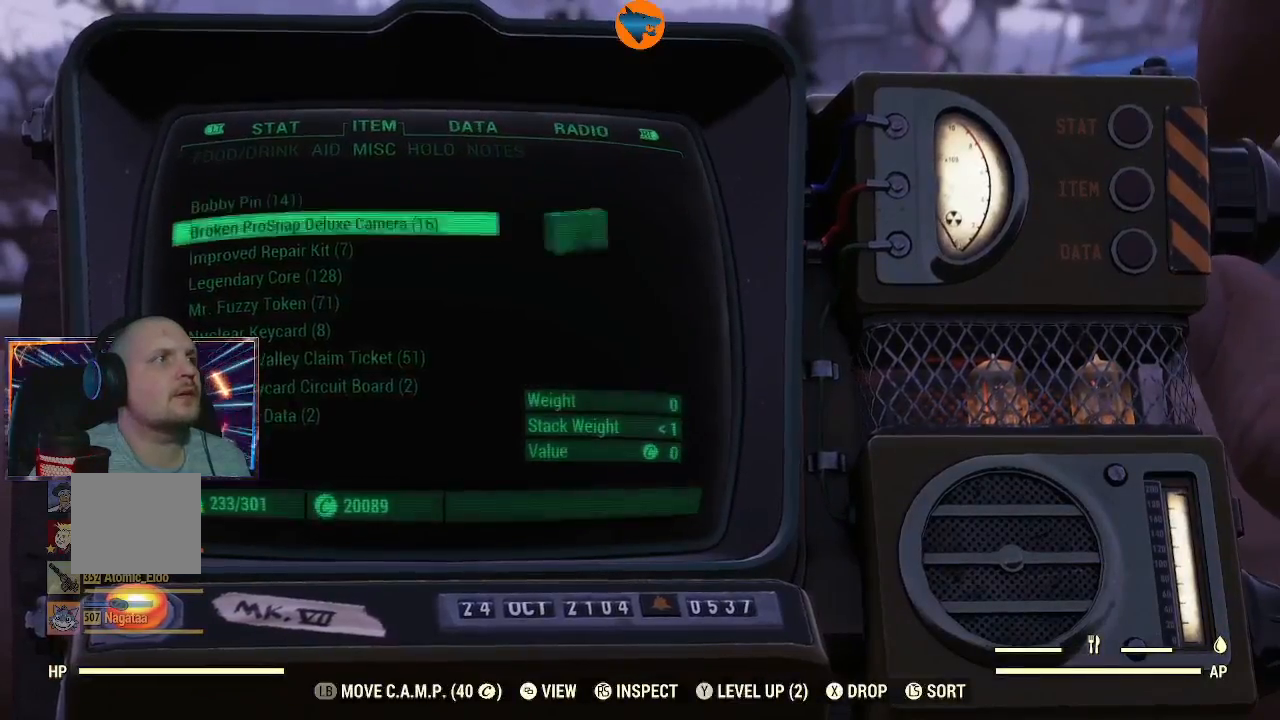
{"buttons": [], "left_stick": "center", "right_stick": "center", "events": [[67, "DPAD_DOWN", "down"], [133, "DPAD_DOWN", "up"], [267, "DPAD_DOWN", "down"], [333, "DPAD_DOWN", "up"]]}
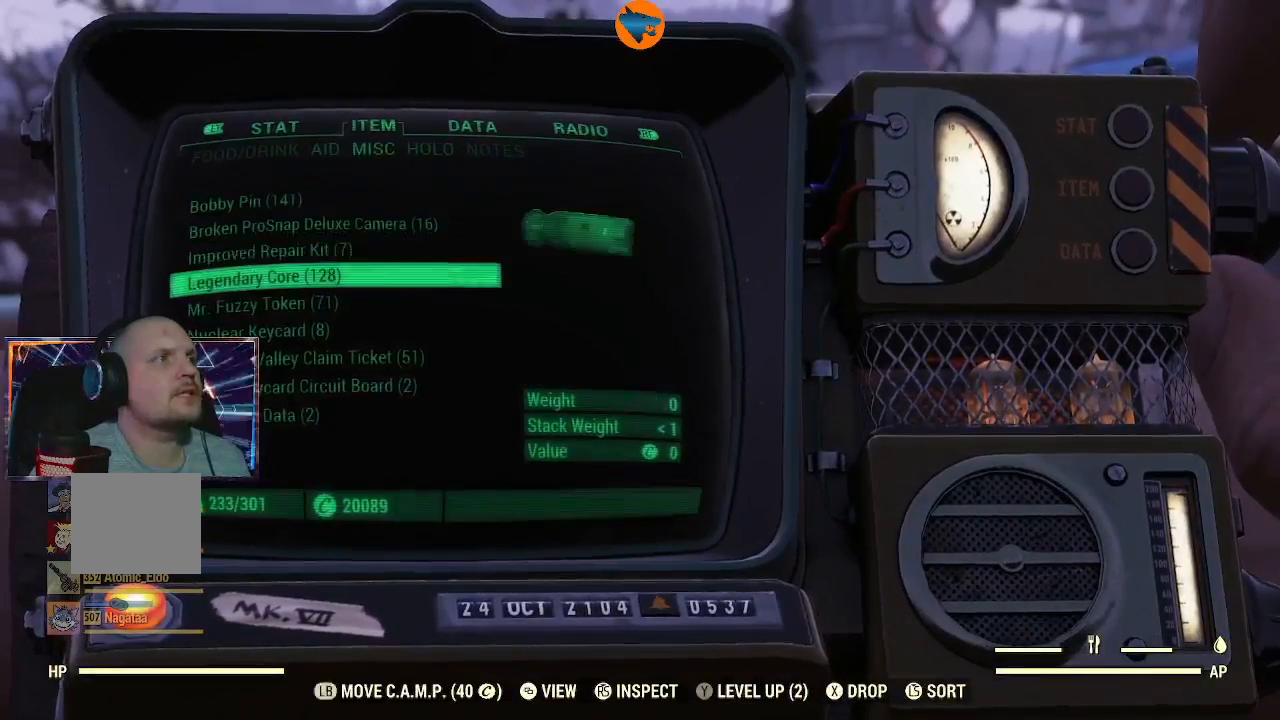
{"buttons": [], "left_stick": "center", "right_stick": "center", "events": [[167, "DPAD_UP", "down"], [267, "DPAD_UP", "up"]]}
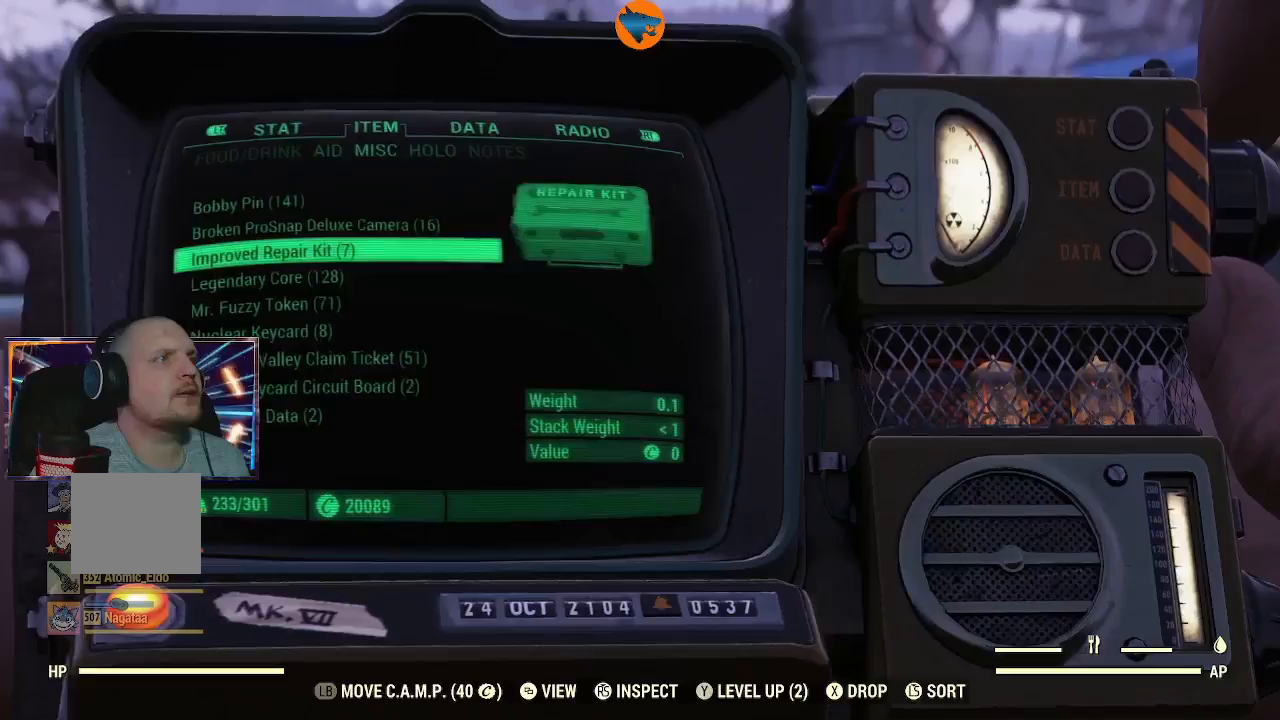
{"buttons": ["DPAD_UP"], "left_stick": "center", "right_stick": "center", "events": [[400, "DPAD_UP", "down"]]}
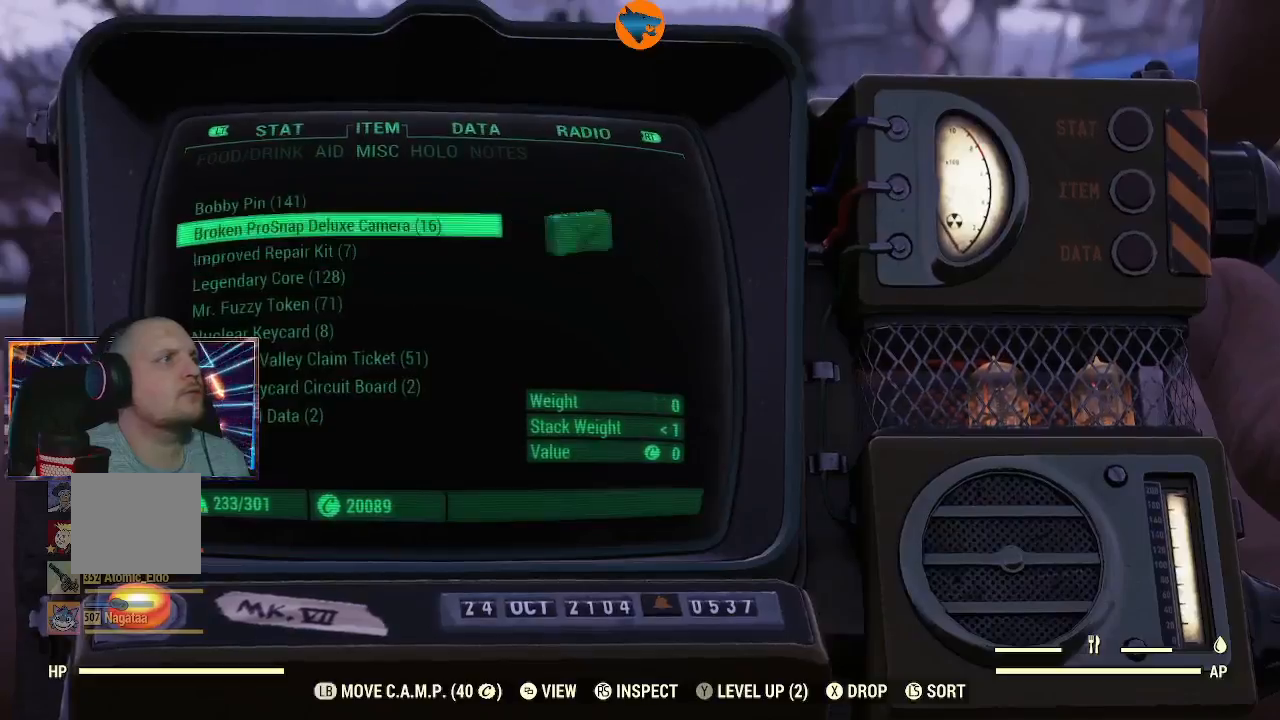
{"buttons": [], "left_stick": "center", "right_stick": "center", "events": [[167, "DPAD_UP", "up"], [367, "DPAD_UP", "down"], [433, "DPAD_UP", "up"]]}
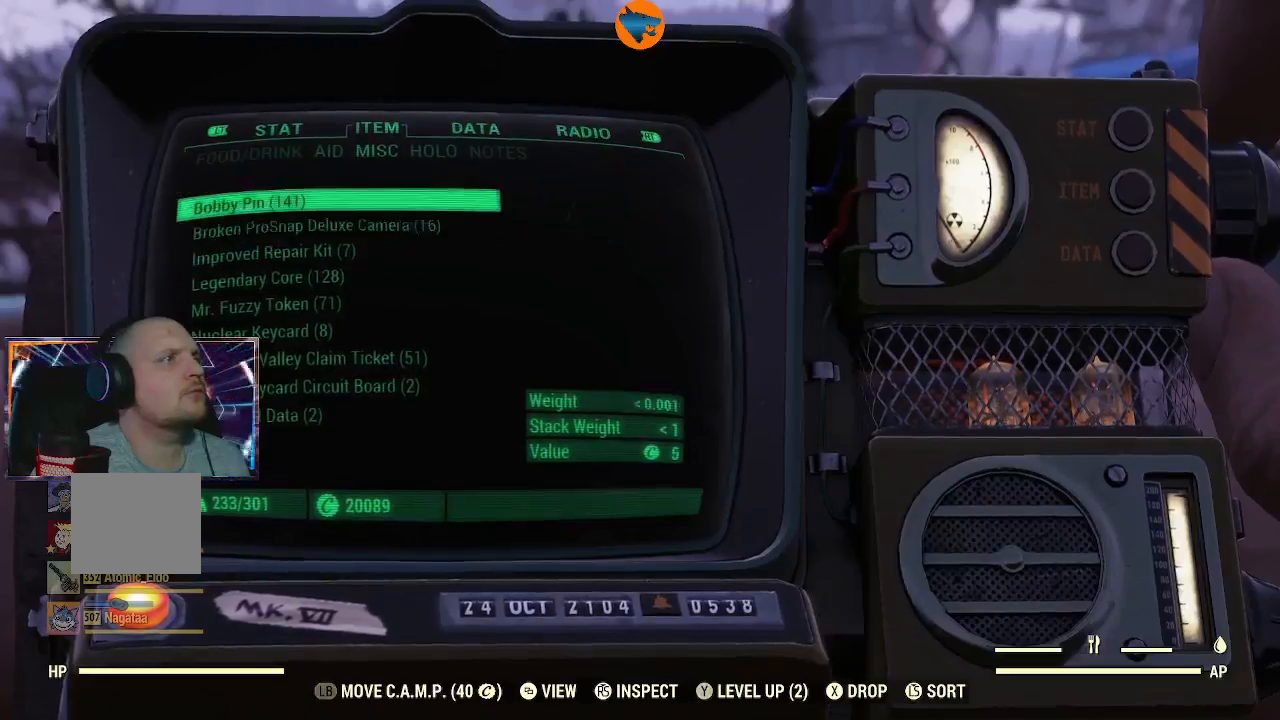
{"buttons": ["DPAD_DOWN"], "left_stick": "center", "right_stick": "center", "events": [[167, "DPAD_DOWN", "down"], [233, "DPAD_DOWN", "up"], [333, "DPAD_DOWN", "down"], [433, "DPAD_DOWN", "up"], [500, "DPAD_DOWN", "down"]]}
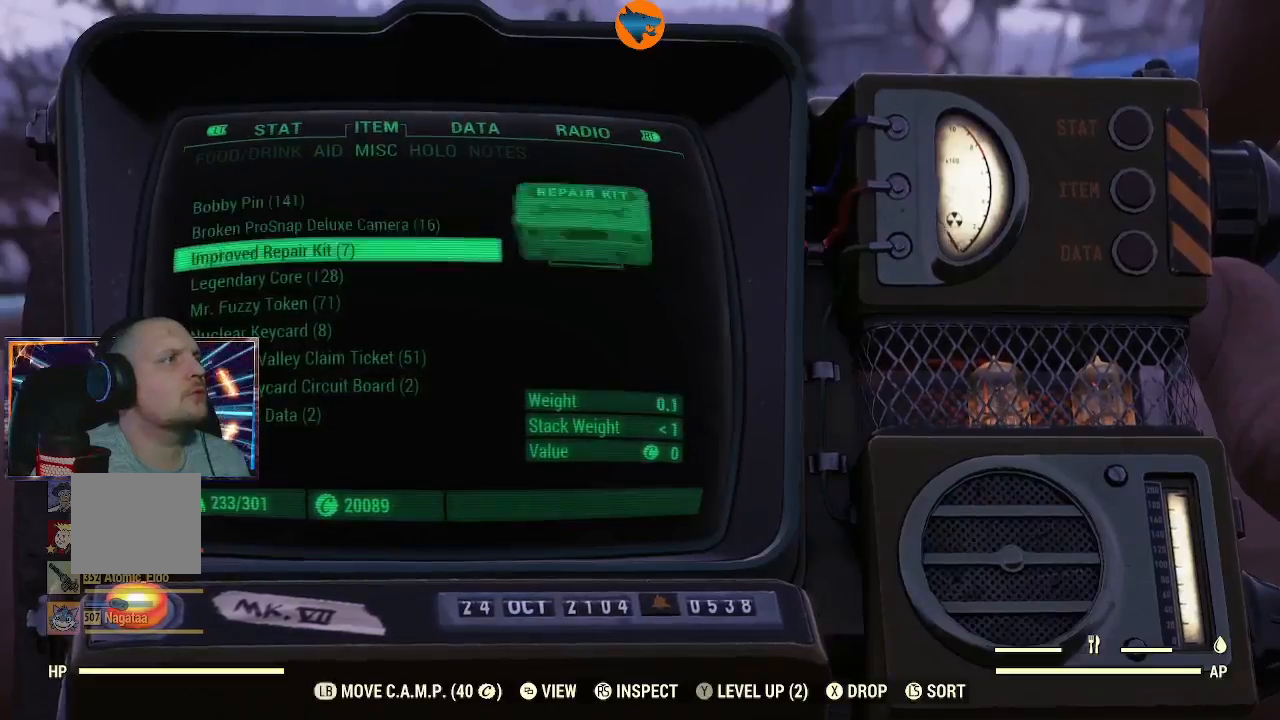
{"buttons": [], "left_stick": "center", "right_stick": "center", "events": [[100, "DPAD_DOWN", "up"], [200, "DPAD_DOWN", "down"], [300, "DPAD_DOWN", "up"], [400, "DPAD_DOWN", "down"], [500, "DPAD_DOWN", "up"]]}
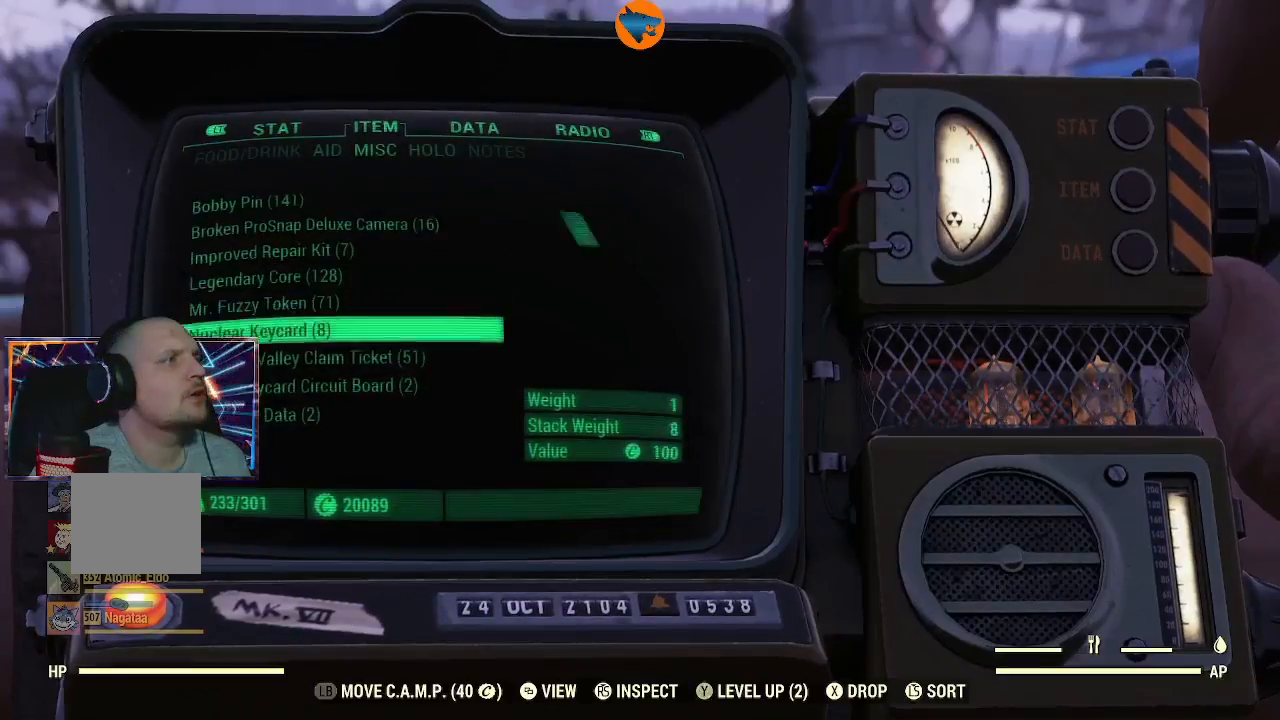
{"buttons": [], "left_stick": "center", "right_stick": "center", "events": [[100, "DPAD_DOWN", "down"], [200, "DPAD_DOWN", "up"]]}
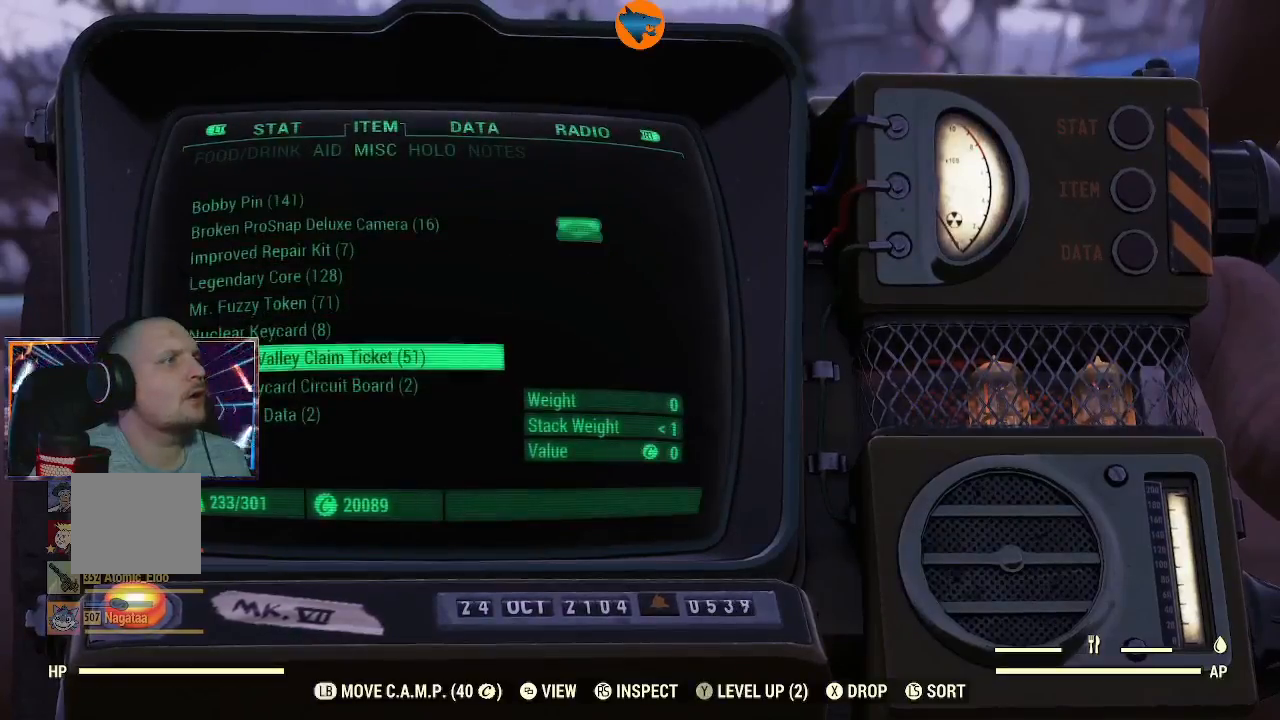
{"buttons": ["DPAD_DOWN"], "left_stick": "center", "right_stick": "center", "events": [[133, "DPAD_DOWN", "down"], [267, "DPAD_DOWN", "up"], [433, "DPAD_DOWN", "down"]]}
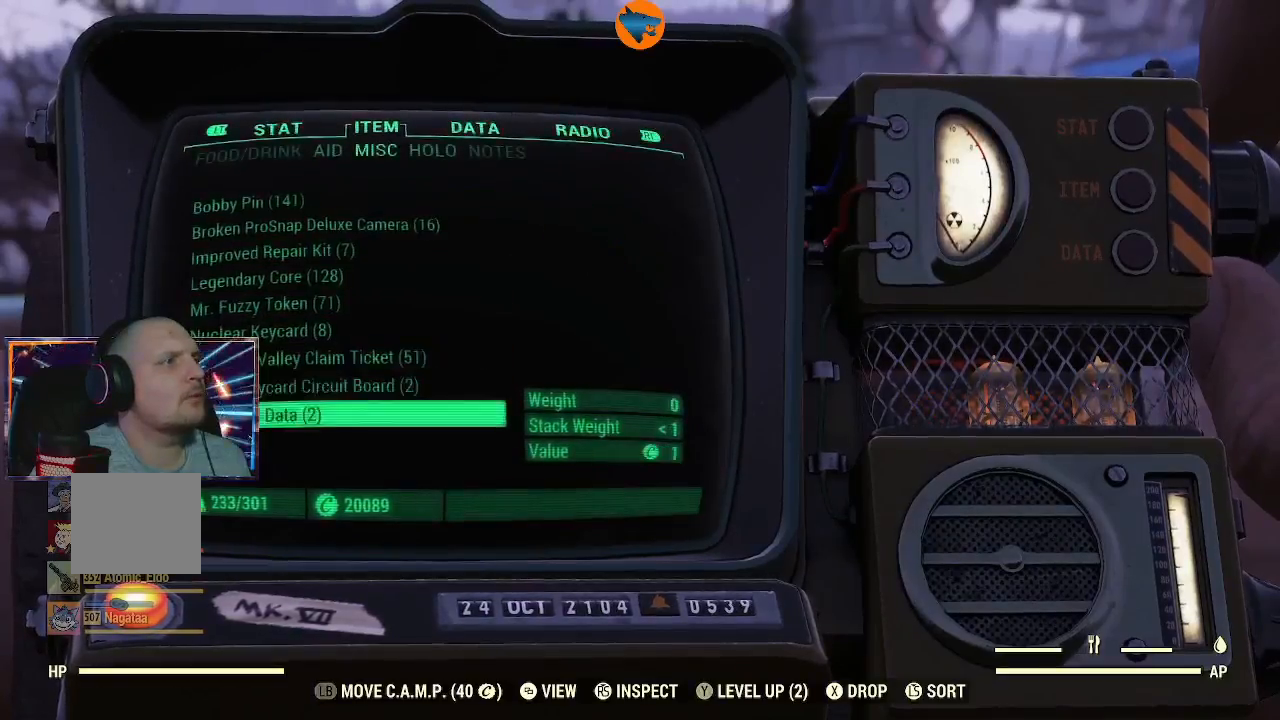
{"buttons": [], "left_stick": "center", "right_stick": "center", "events": [[33, "DPAD_DOWN", "up"], [167, "DPAD_DOWN", "down"], [267, "DPAD_DOWN", "up"], [367, "DPAD_DOWN", "down"], [467, "DPAD_DOWN", "up"]]}
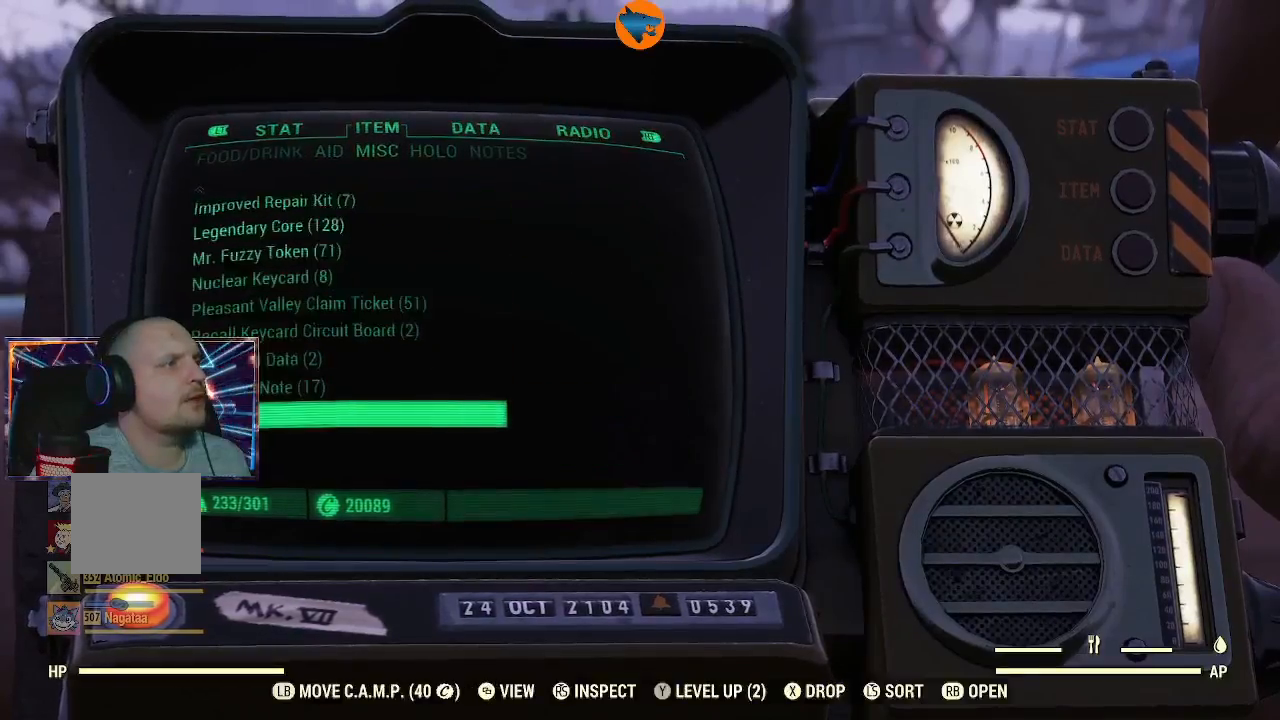
{"buttons": [], "left_stick": "center", "right_stick": "center", "events": [[400, "B", "down"], [500, "B", "up"]]}